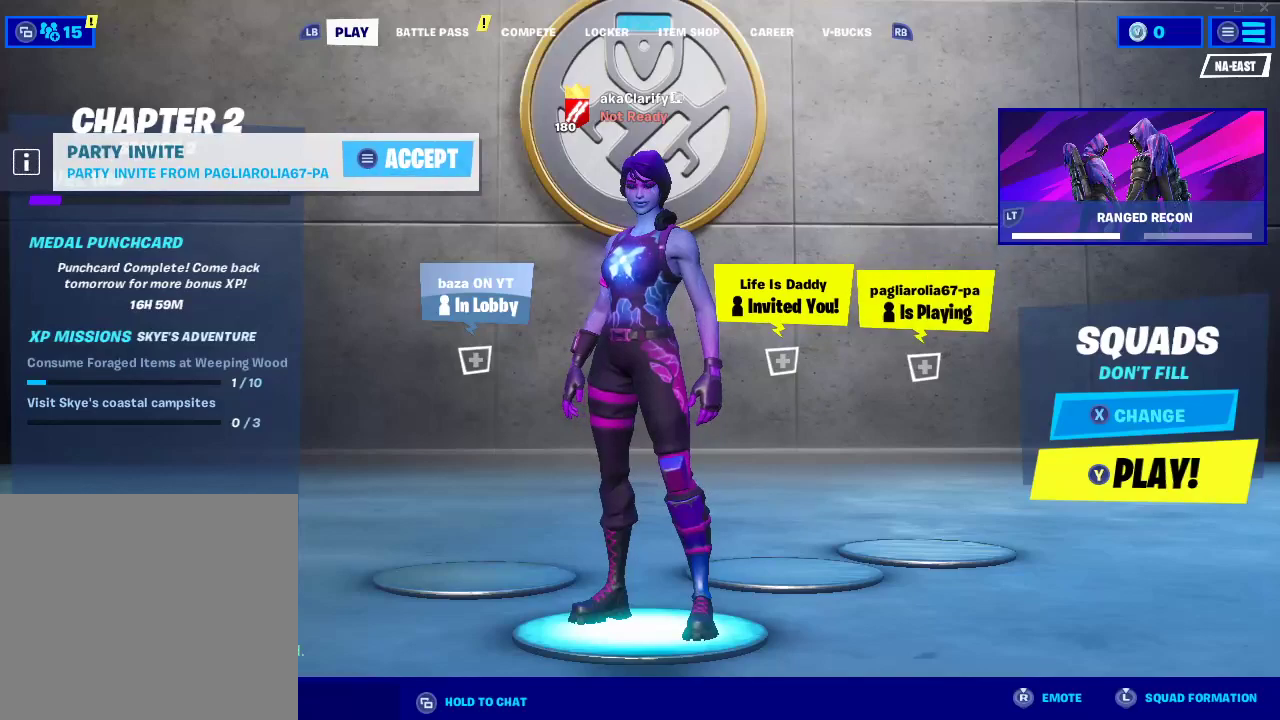
Gameplay with a controller (PlayStation layout); each line is a JSON object with the inputs held at the frame after it. "events" lists button and stick changes between this image and that frame as [ms after this image, input, new state], when the widget could be followed in between. This document gives stick clicks only as held states, not as events.
{"buttons": ["START"], "left_stick": "center", "right_stick": "center", "events": [[417, "START", "down"]]}
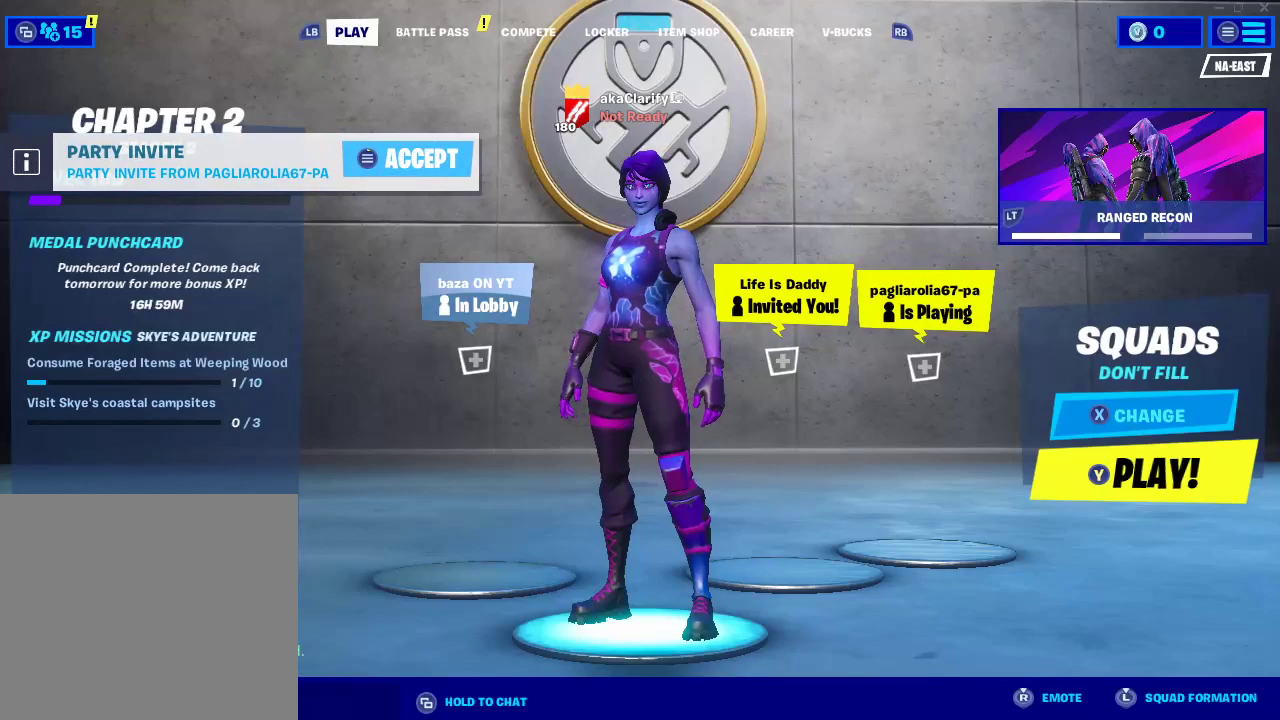
{"buttons": [], "left_stick": "center", "right_stick": "center", "events": [[117, "START", "up"]]}
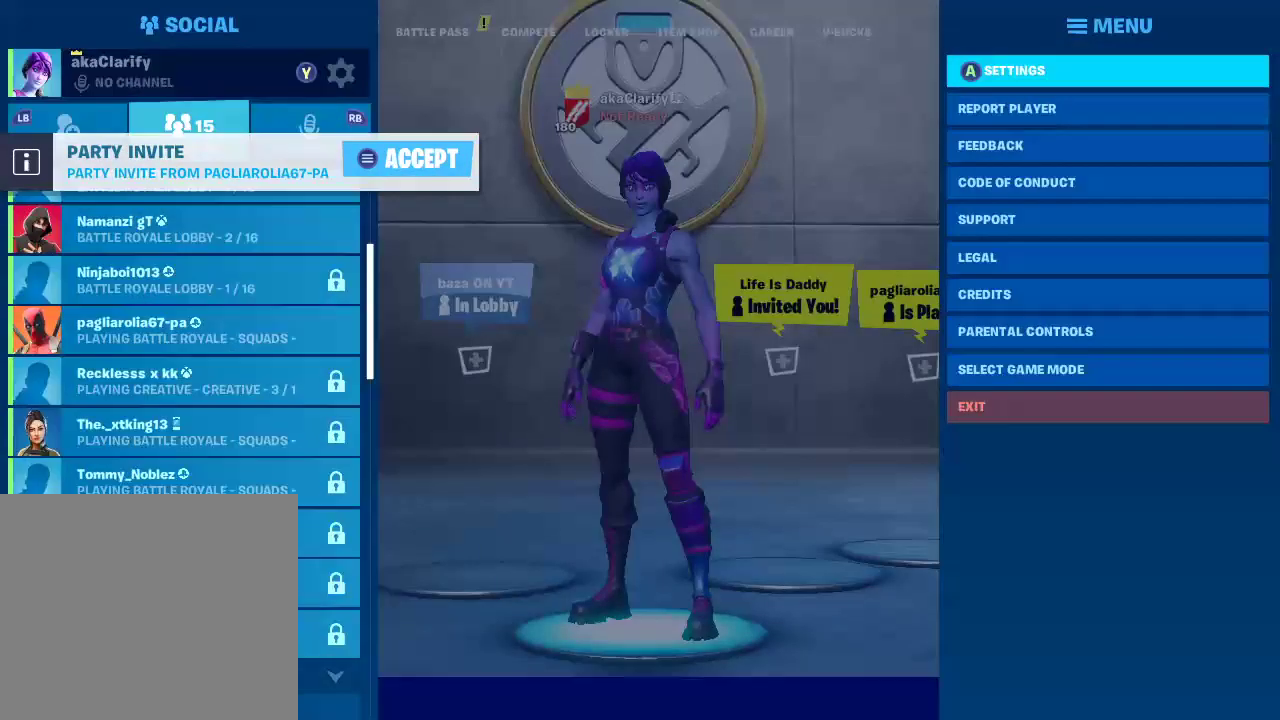
{"buttons": [], "left_stick": "left", "right_stick": "center", "events": [[333, "left_stick", "left"]]}
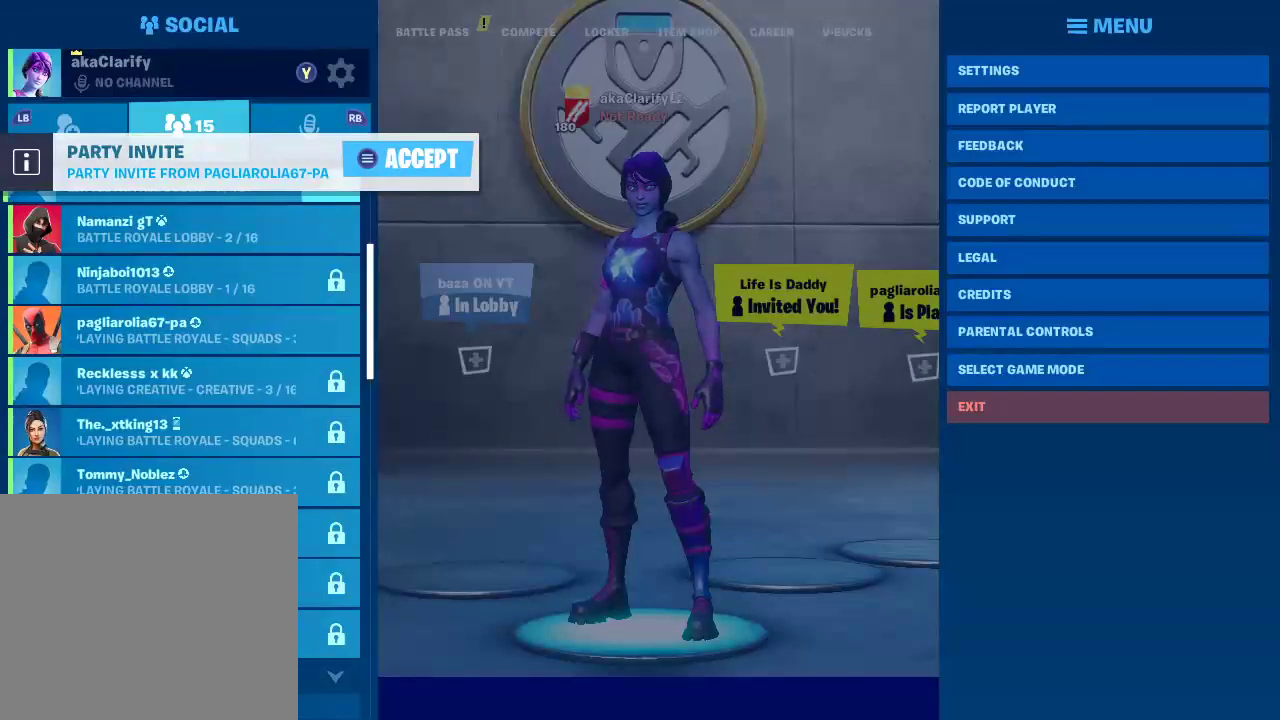
{"buttons": [], "left_stick": "down-left", "right_stick": "center", "events": [[217, "left_stick", "down-left"]]}
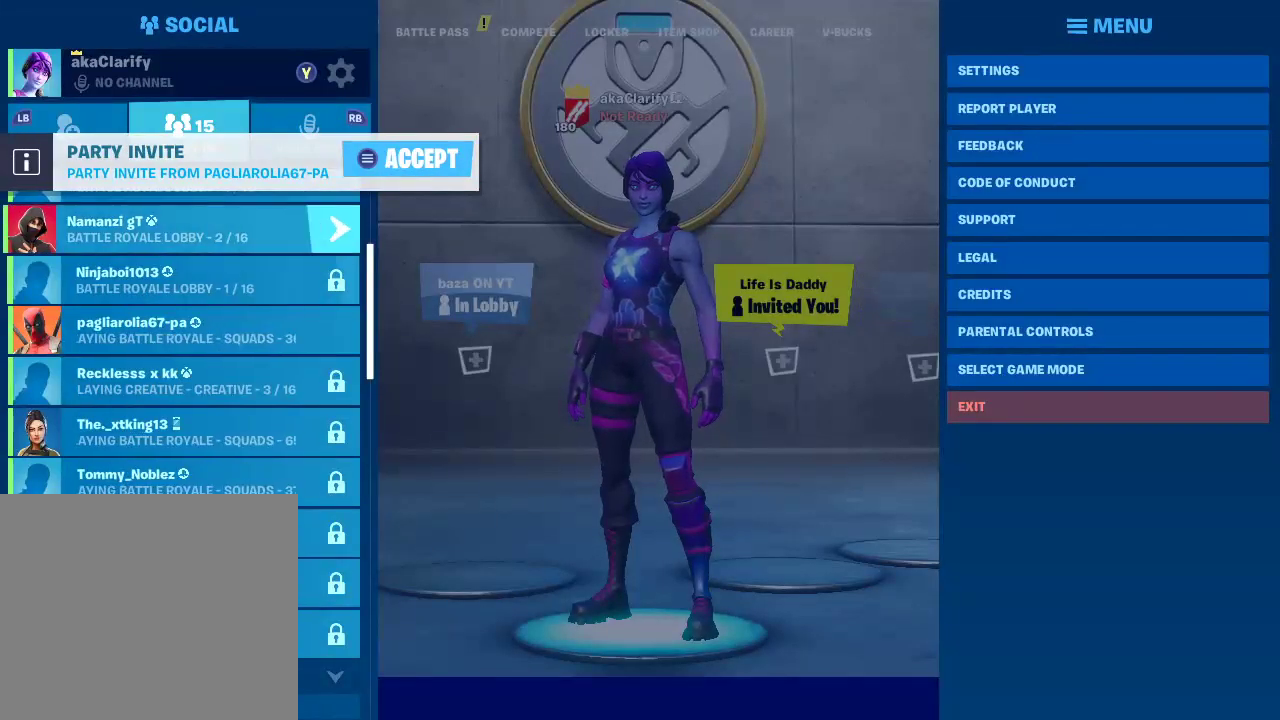
{"buttons": [], "left_stick": "down-left", "right_stick": "center", "events": []}
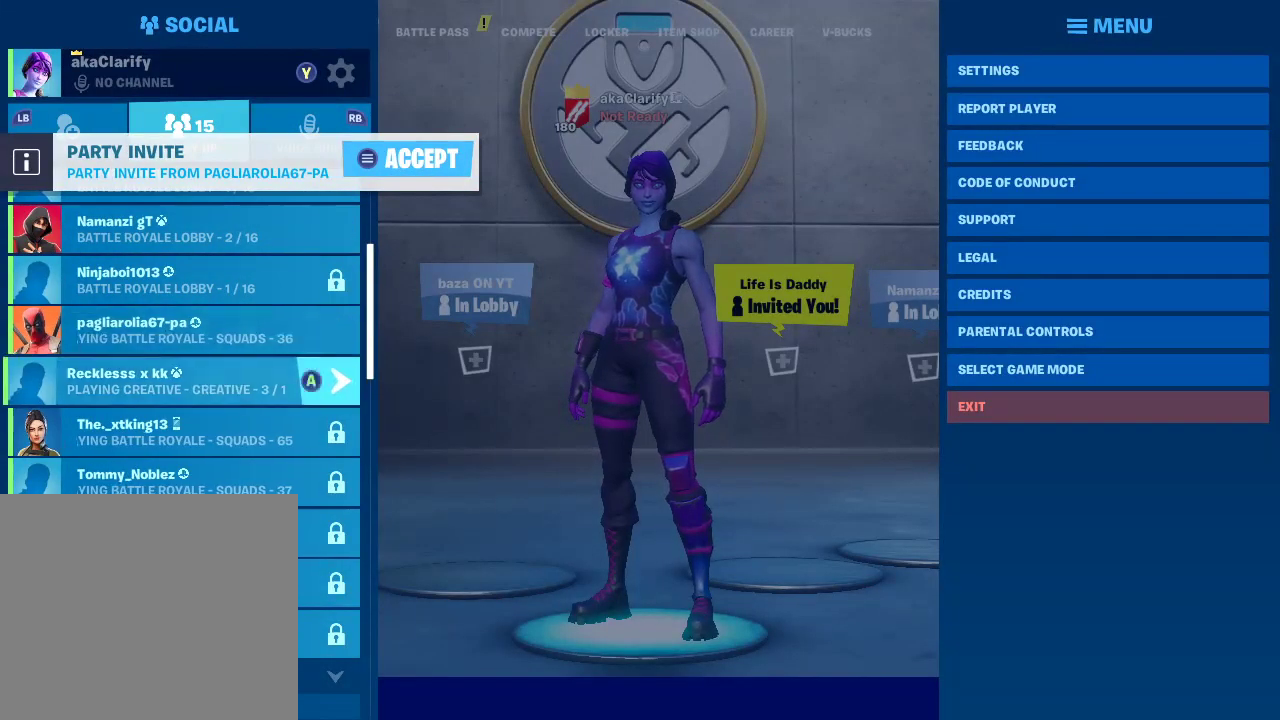
{"buttons": [], "left_stick": "down-left", "right_stick": "center", "events": [[167, "left_stick", "center"], [300, "left_stick", "up"], [383, "left_stick", "up-left"], [467, "left_stick", "down-left"]]}
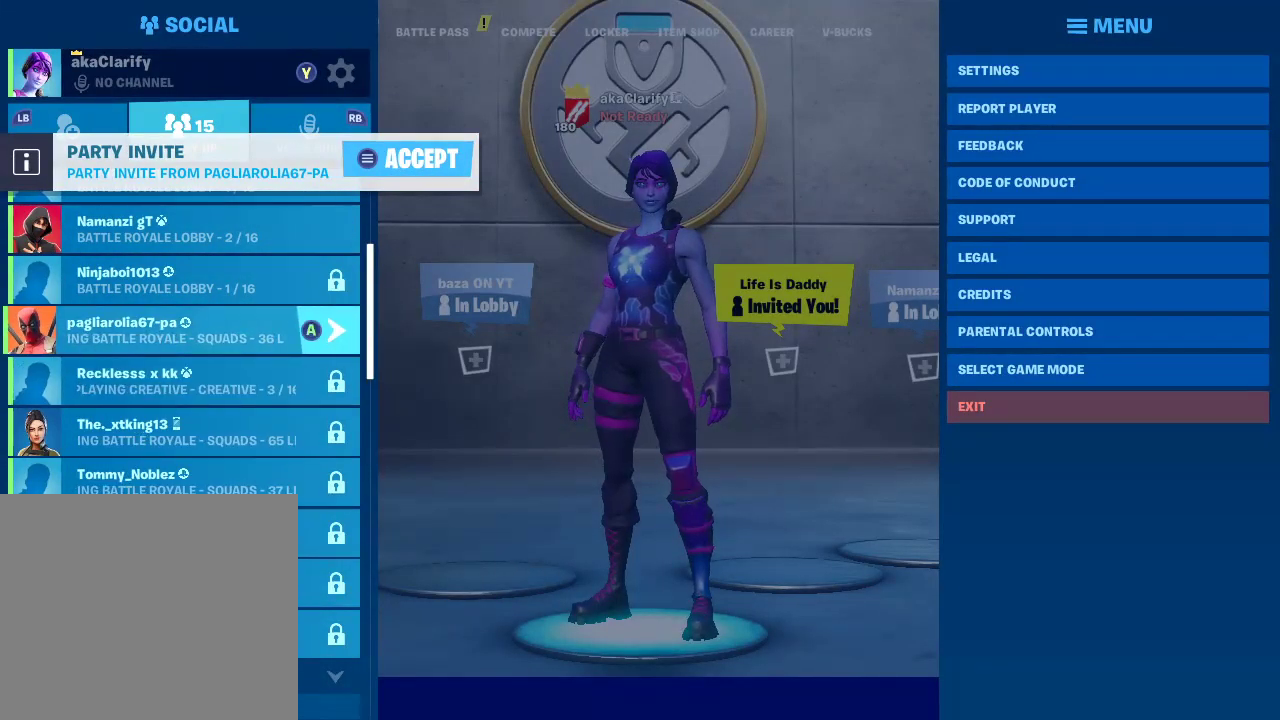
{"buttons": [], "left_stick": "up", "right_stick": "center", "events": [[267, "left_stick", "center"], [367, "left_stick", "up"]]}
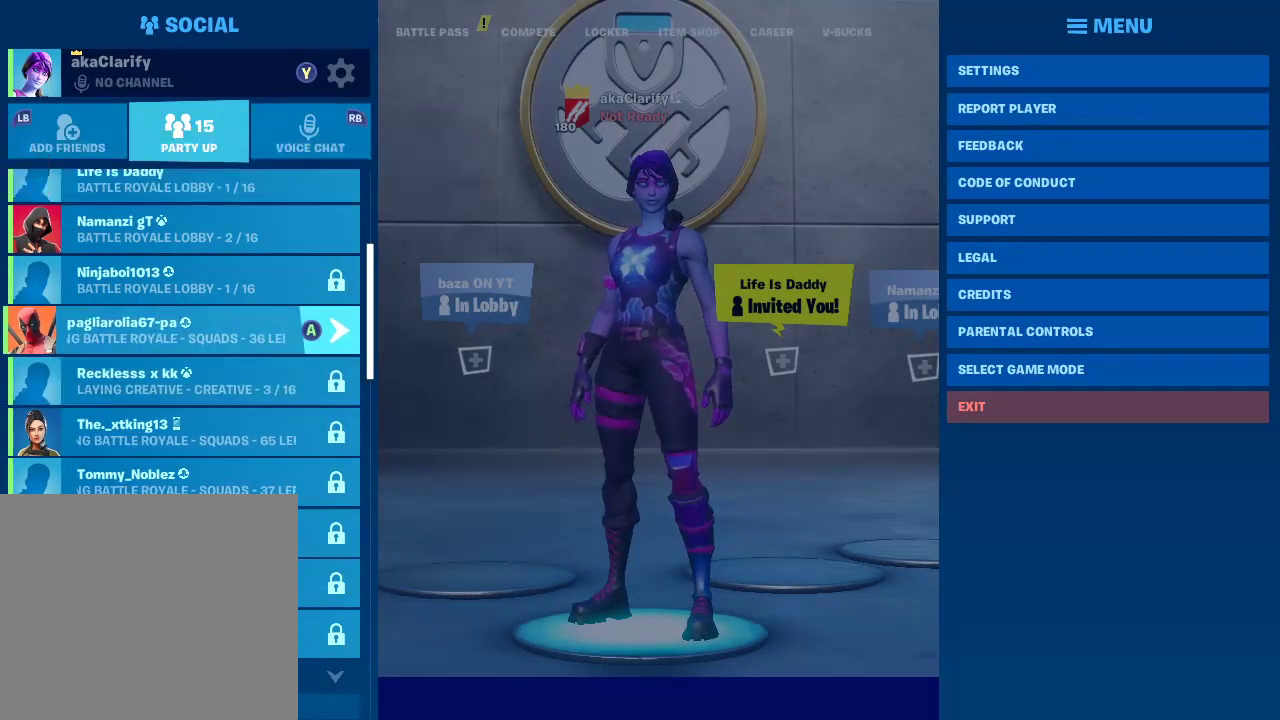
{"buttons": [], "left_stick": "up", "right_stick": "center", "events": []}
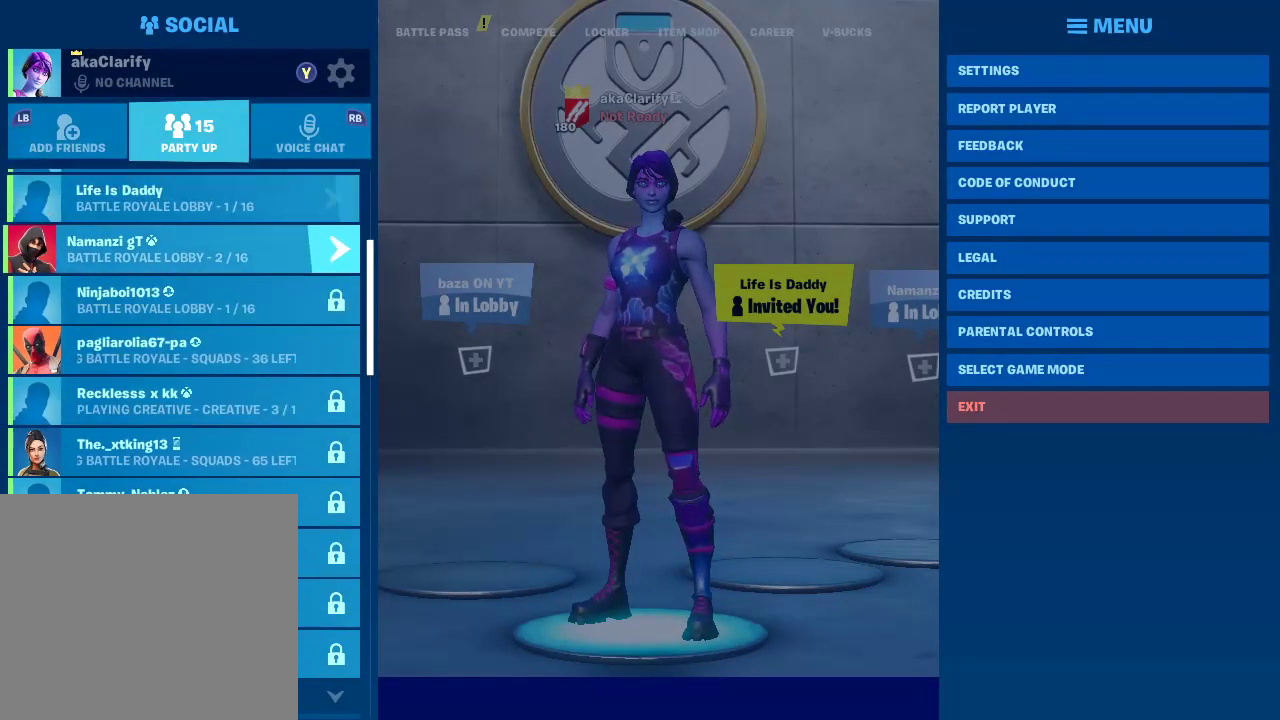
{"buttons": [], "left_stick": "center", "right_stick": "center", "events": [[450, "left_stick", "center"]]}